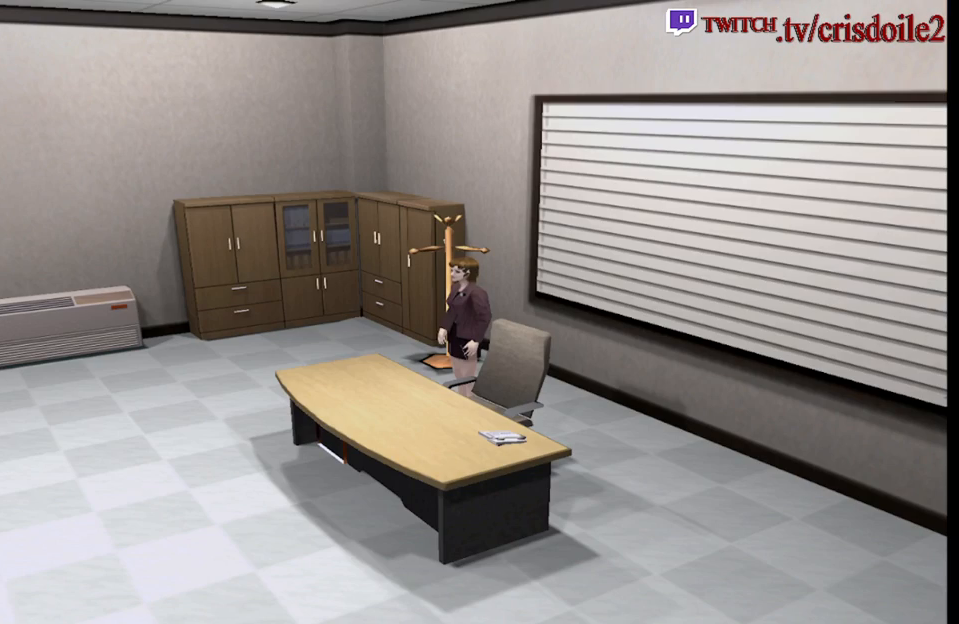
Gameplay with a controller (arcade stick); each line is a JSON object with the inputs held at the frame after it. "events" lists button and stick changes between this image and that frame as [ms after this image, input, new state], when the widget could be followed in between. Not read: L3 R3.
{"buttons": [], "left_stick": "left", "events": [[83, "left_stick", "left"], [200, "left_stick", "center"], [250, "left_stick", "right"], [350, "left_stick", "center"], [400, "left_stick", "left"]]}
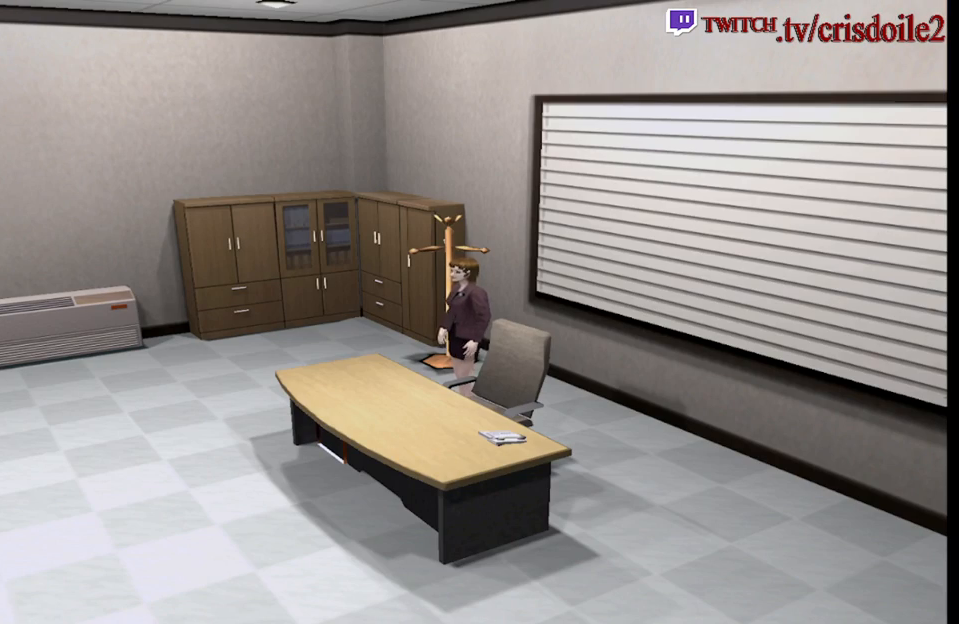
{"buttons": [], "left_stick": "left", "events": []}
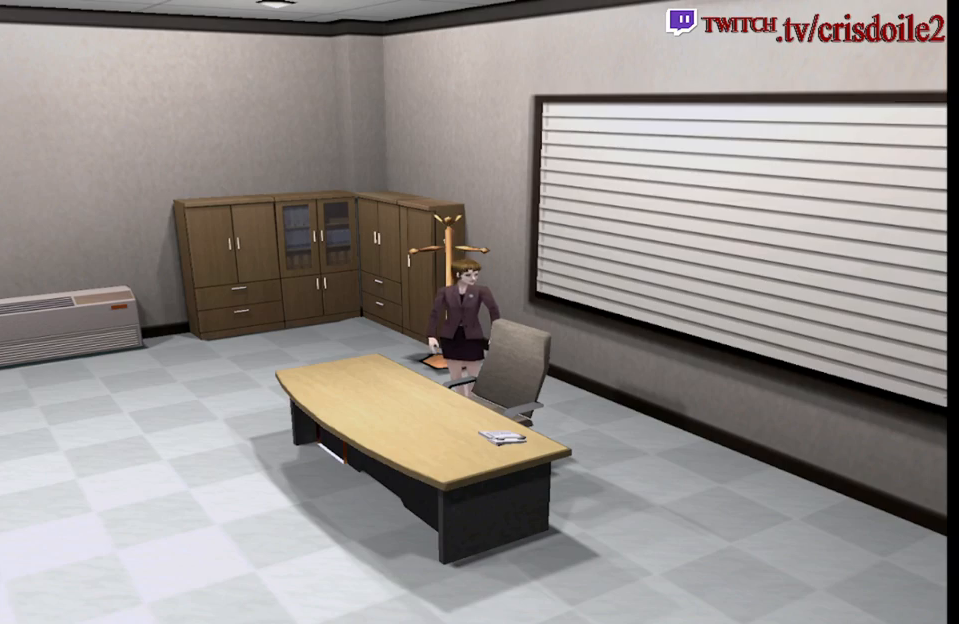
{"buttons": ["SQUARE"], "left_stick": "up-left", "events": [[350, "SQUARE", "down"], [400, "left_stick", "up-left"]]}
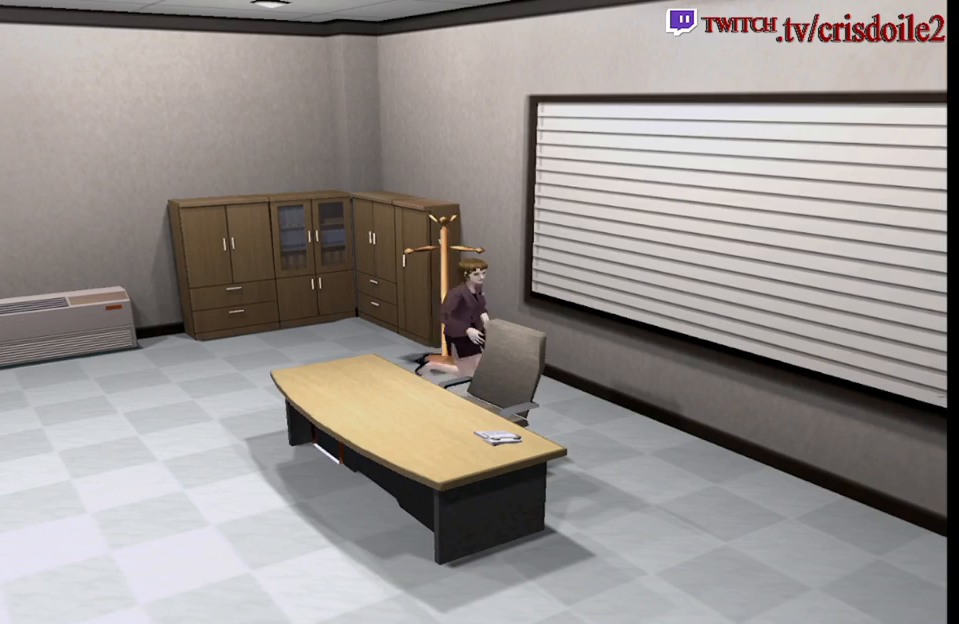
{"buttons": ["SQUARE"], "left_stick": "up", "events": [[83, "left_stick", "up"], [217, "left_stick", "up-right"], [350, "left_stick", "up"]]}
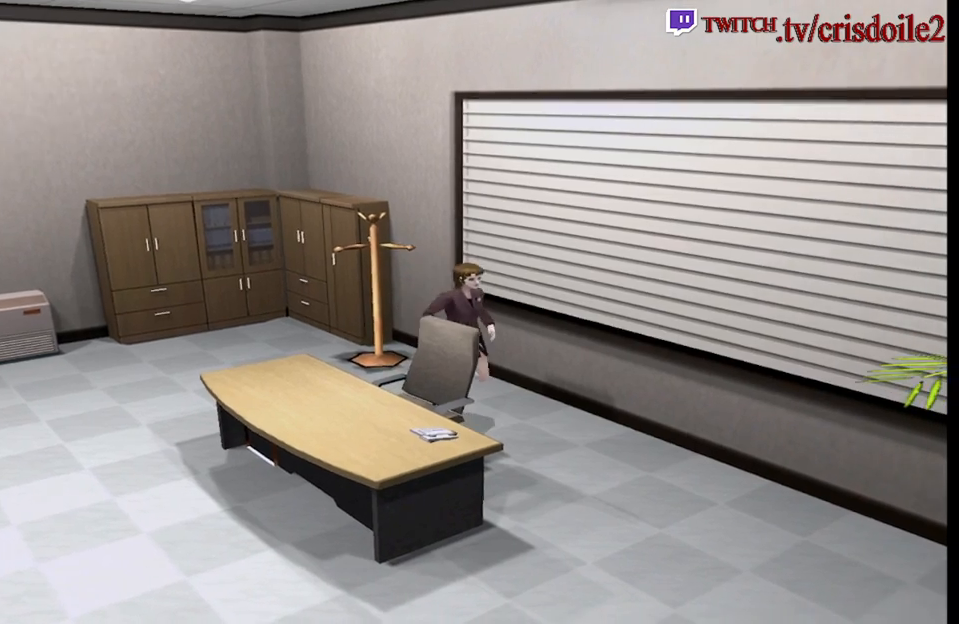
{"buttons": ["SQUARE"], "left_stick": "up-right", "events": [[100, "left_stick", "up-left"], [300, "left_stick", "up-right"]]}
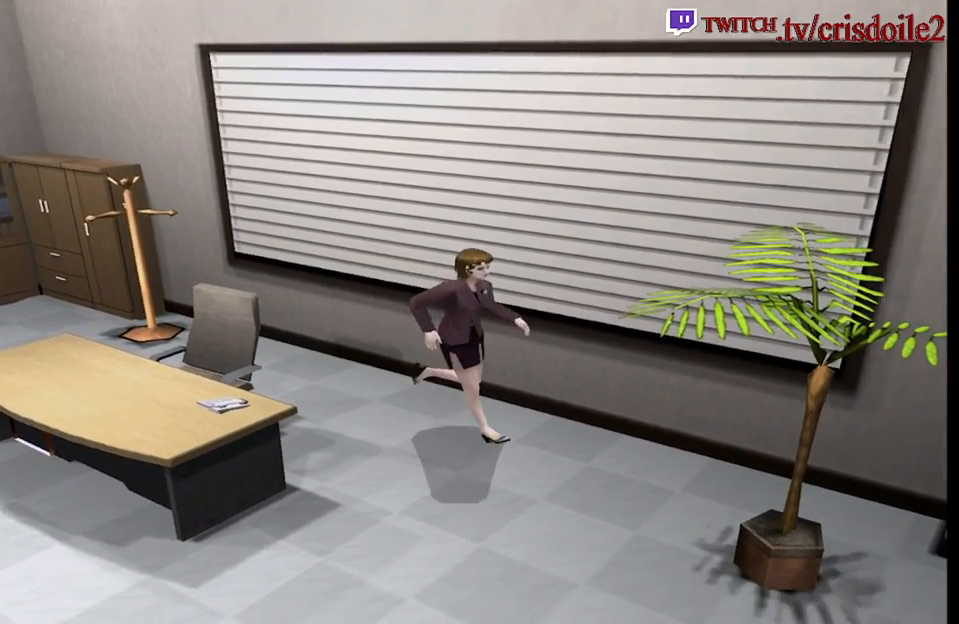
{"buttons": ["SQUARE"], "left_stick": "up-right", "events": []}
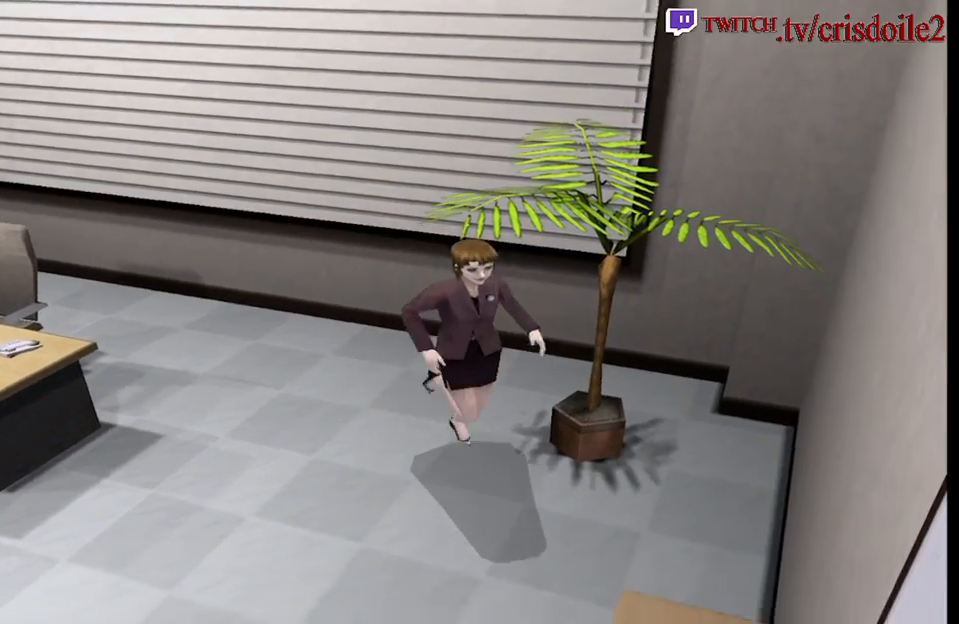
{"buttons": ["SQUARE"], "left_stick": "up", "events": [[267, "left_stick", "up"]]}
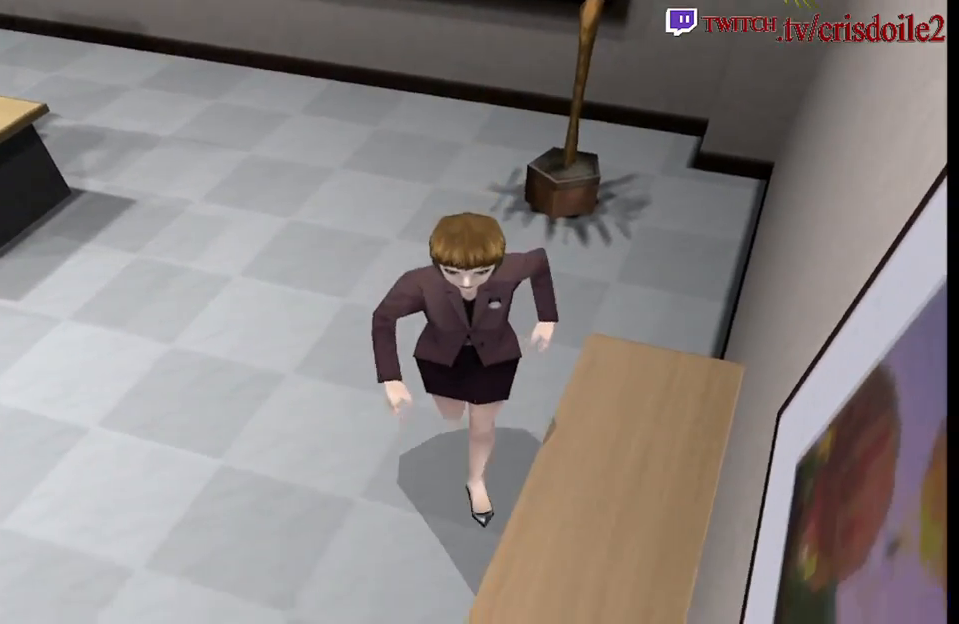
{"buttons": ["SQUARE"], "left_stick": "up", "events": []}
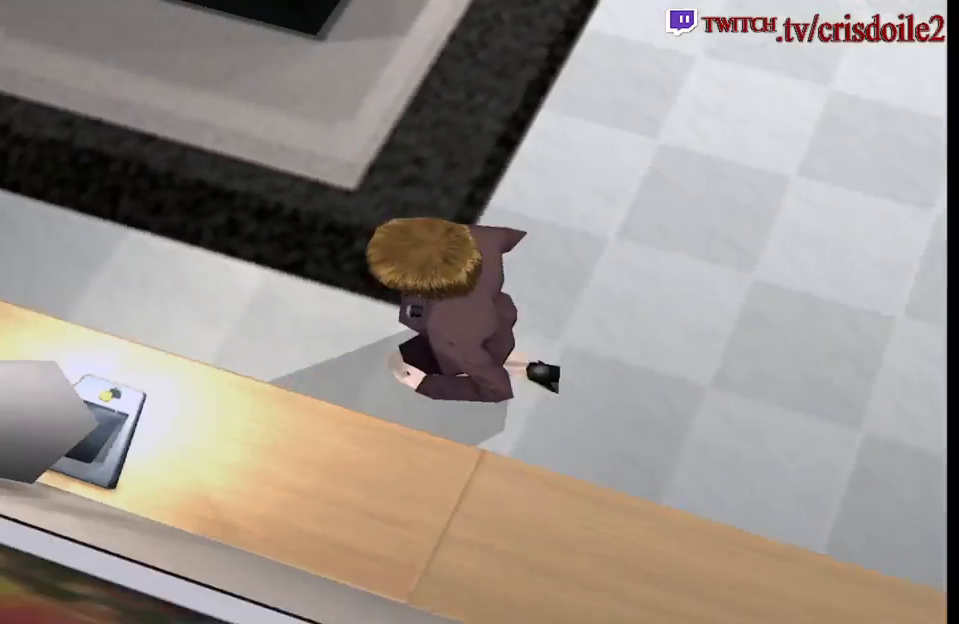
{"buttons": ["SQUARE"], "left_stick": "up", "events": [[300, "left_stick", "up-right"], [417, "left_stick", "up"]]}
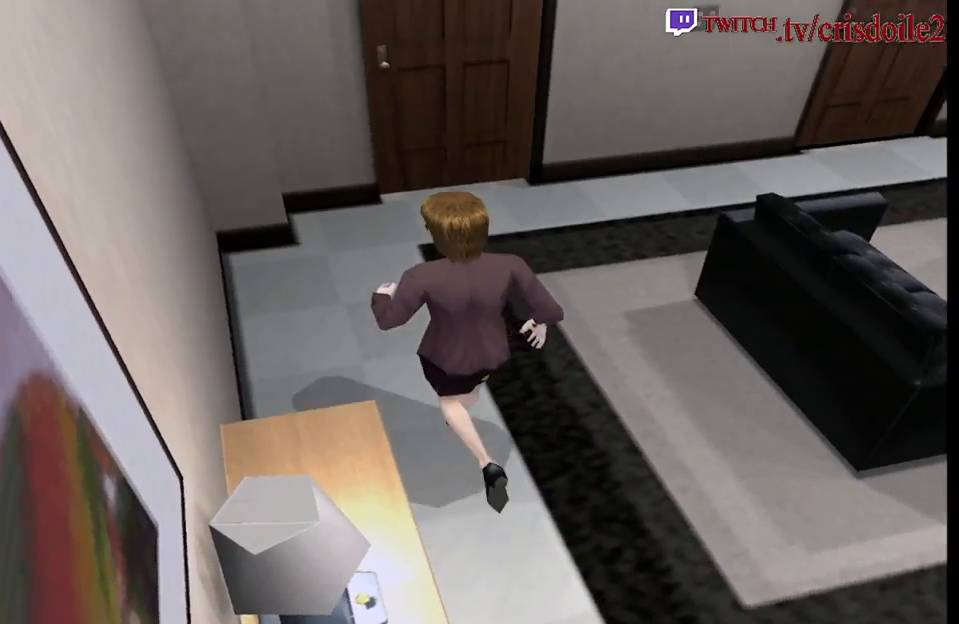
{"buttons": ["SQUARE"], "left_stick": "up", "events": [[133, "left_stick", "up-right"], [267, "left_stick", "up"]]}
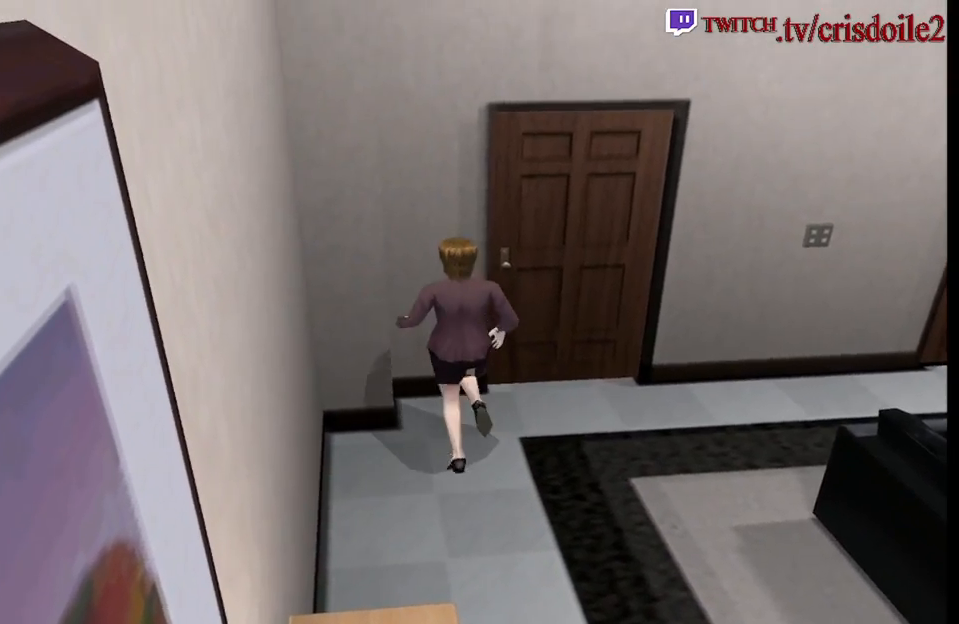
{"buttons": ["CROSS", "SQUARE"], "left_stick": "up", "events": [[33, "CROSS", "down"], [117, "left_stick", "up-right"], [150, "CROSS", "up"], [217, "CROSS", "down"], [283, "CROSS", "up"], [350, "CROSS", "down"], [400, "left_stick", "up"], [450, "CROSS", "up"], [500, "CROSS", "down"]]}
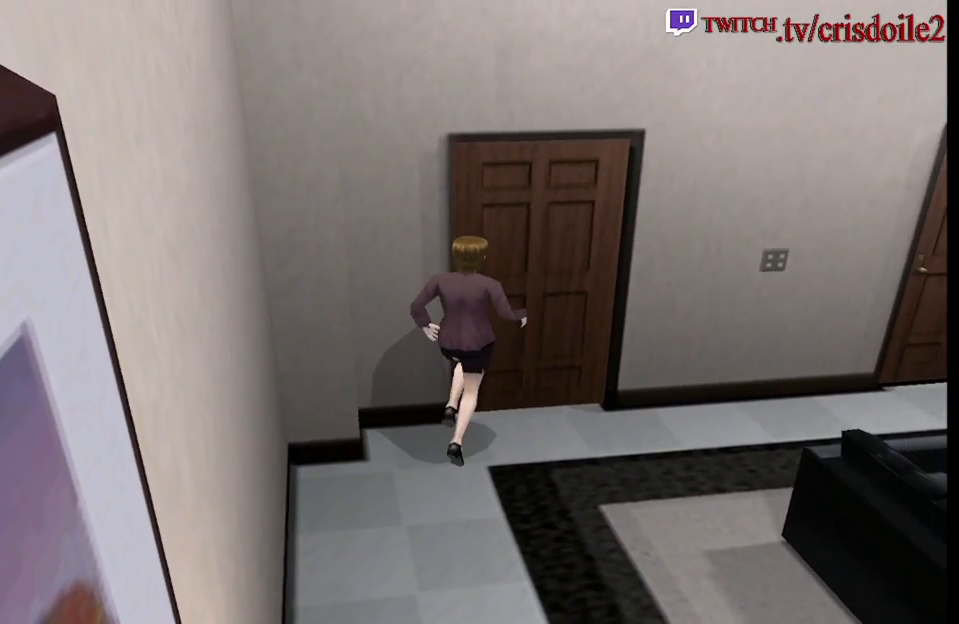
{"buttons": [], "left_stick": "center", "events": [[117, "CROSS", "up"], [150, "left_stick", "center"], [500, "SQUARE", "up"]]}
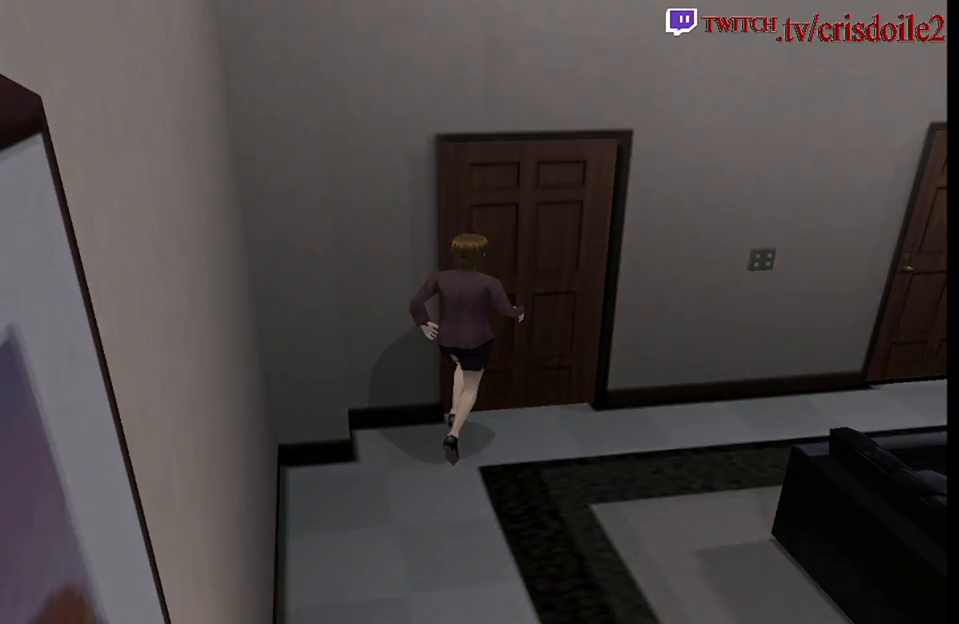
{"buttons": [], "left_stick": "center", "events": []}
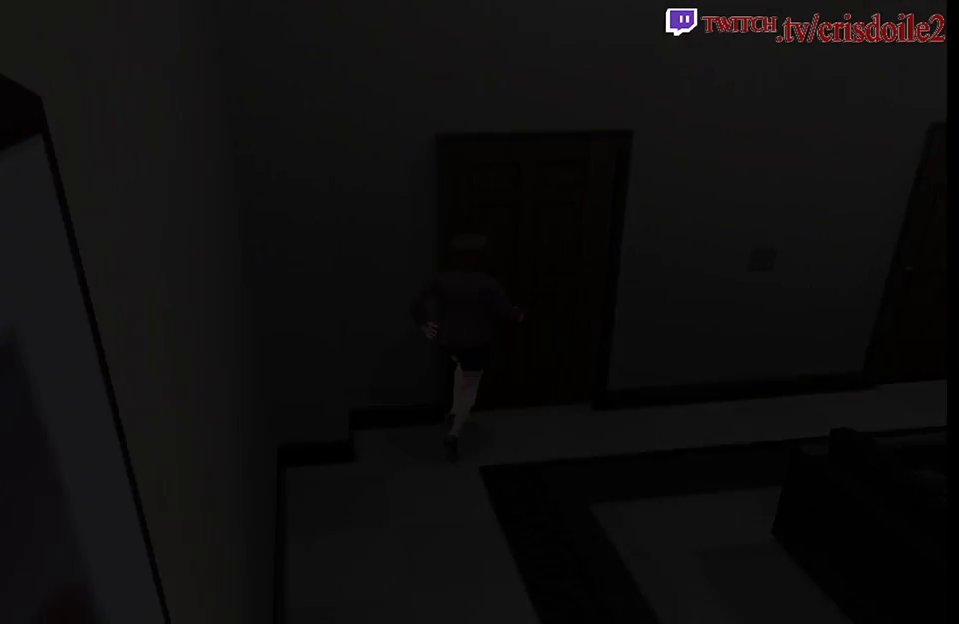
{"buttons": [], "left_stick": "center", "events": []}
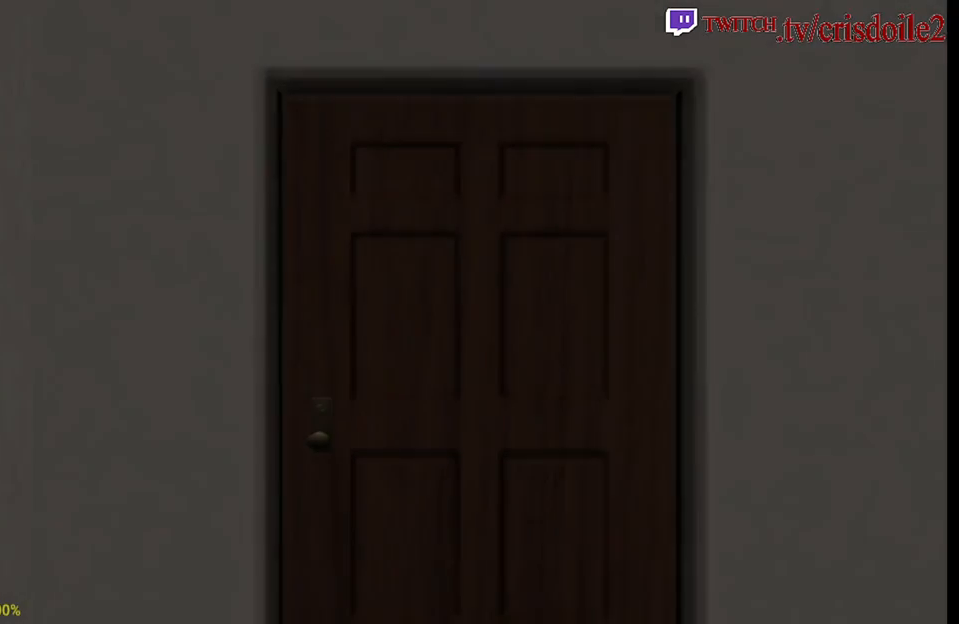
{"buttons": [], "left_stick": "center", "events": []}
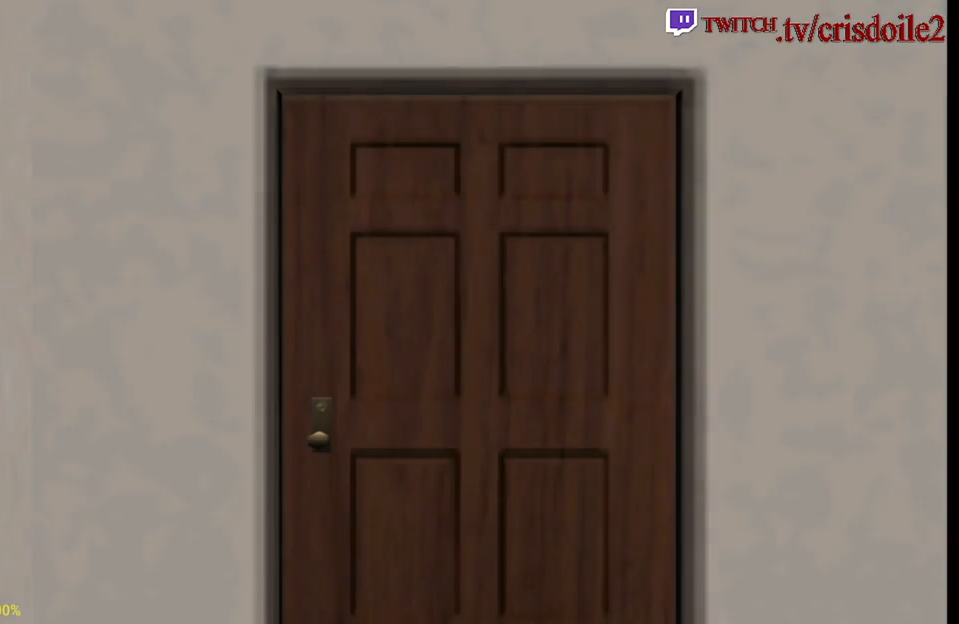
{"buttons": [], "left_stick": "center", "events": []}
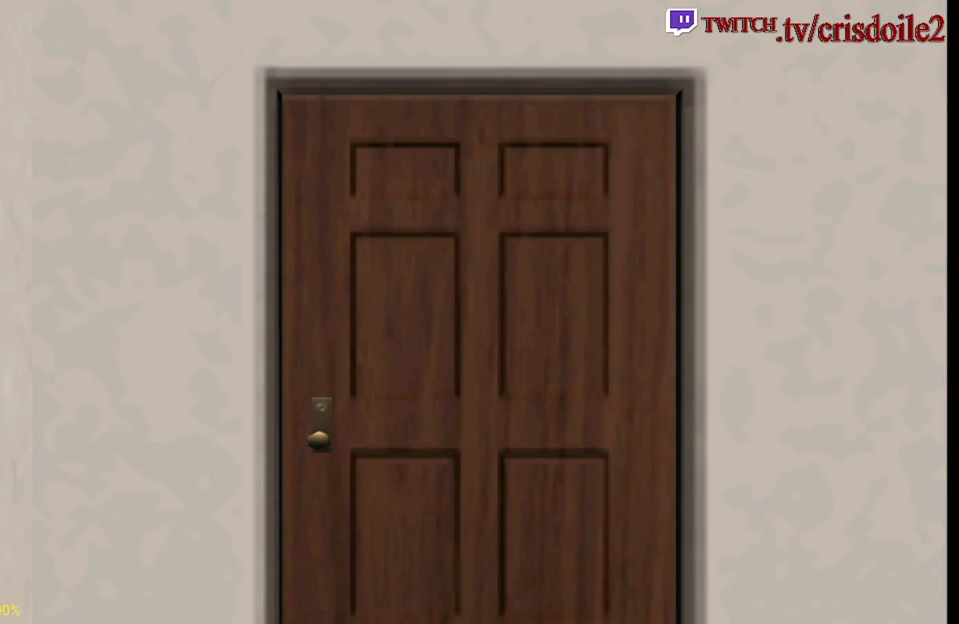
{"buttons": [], "left_stick": "center", "events": []}
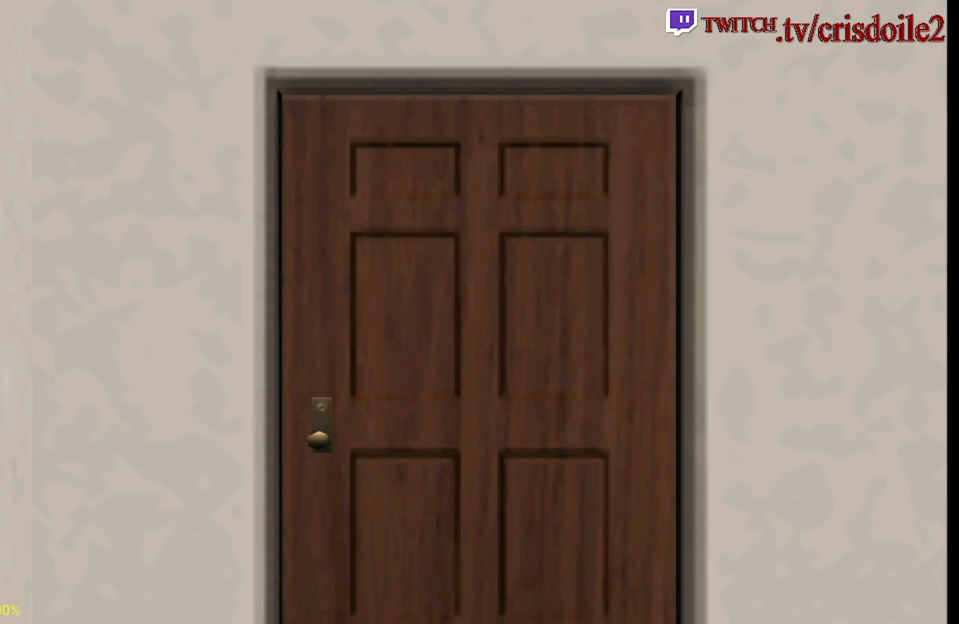
{"buttons": [], "left_stick": "up", "events": [[500, "left_stick", "up"]]}
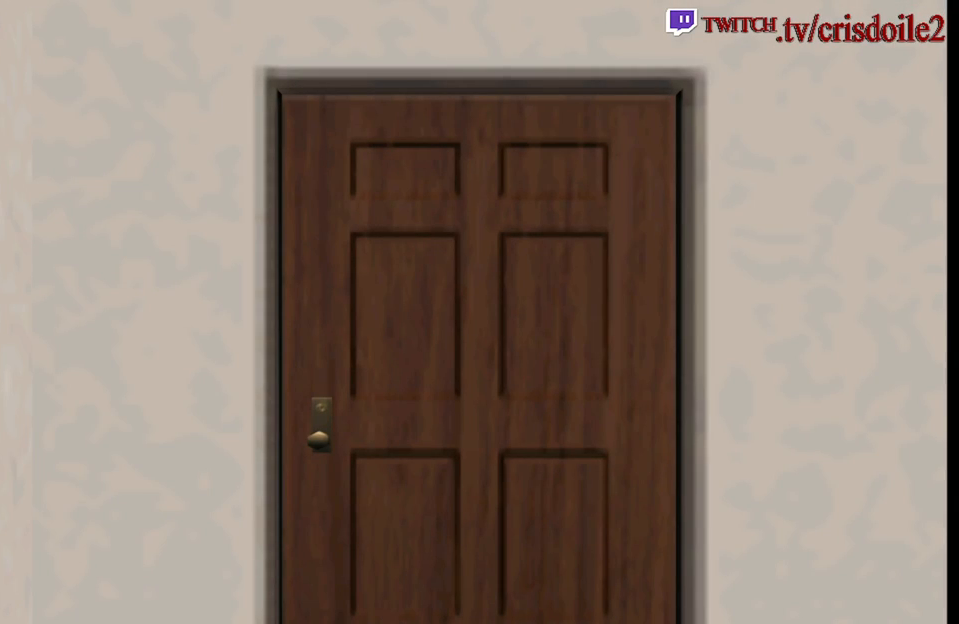
{"buttons": ["SQUARE"], "left_stick": "up", "events": [[167, "SQUARE", "down"]]}
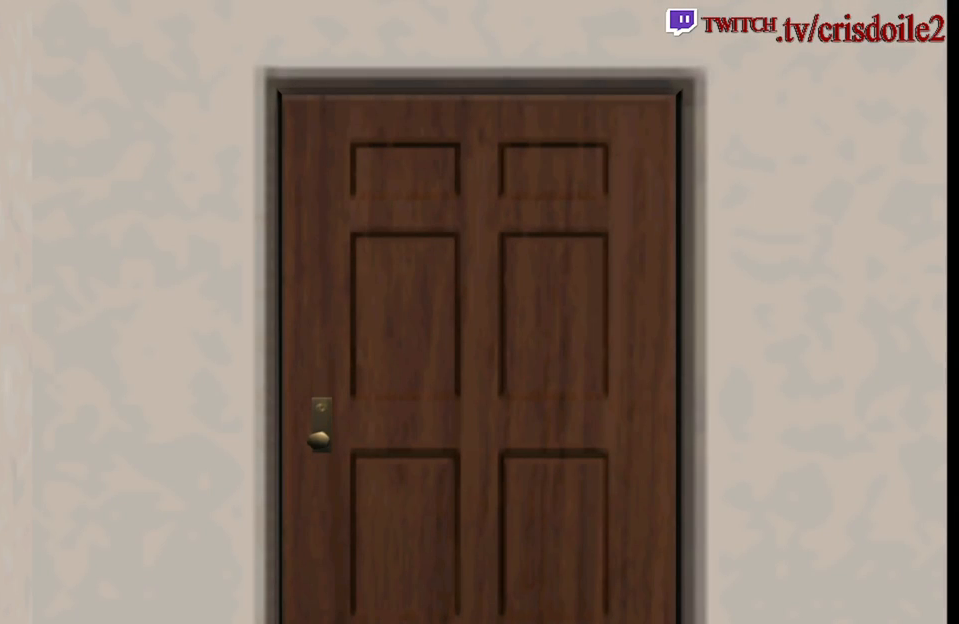
{"buttons": ["SQUARE"], "left_stick": "up", "events": []}
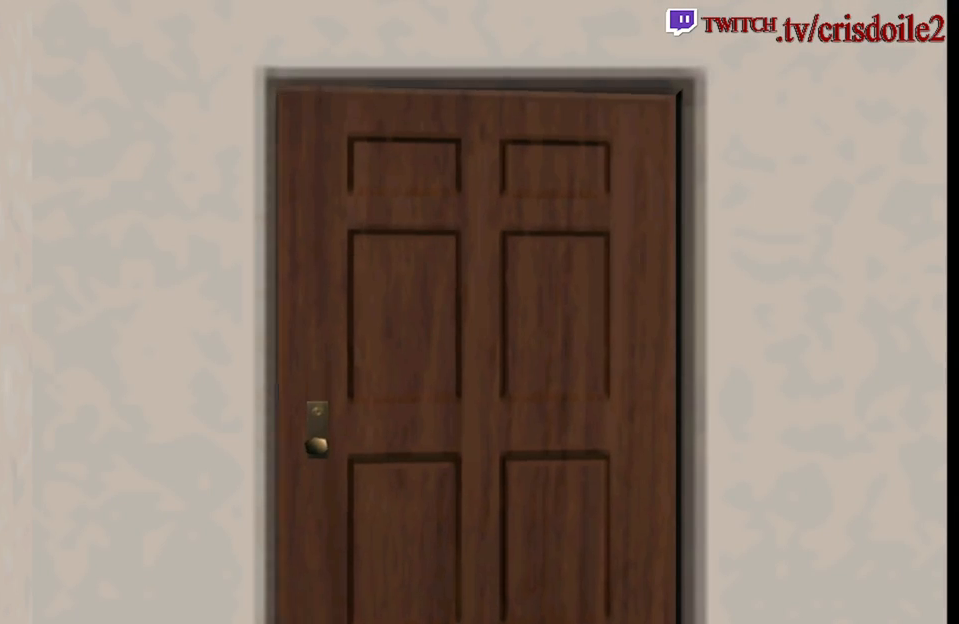
{"buttons": ["SQUARE"], "left_stick": "up", "events": []}
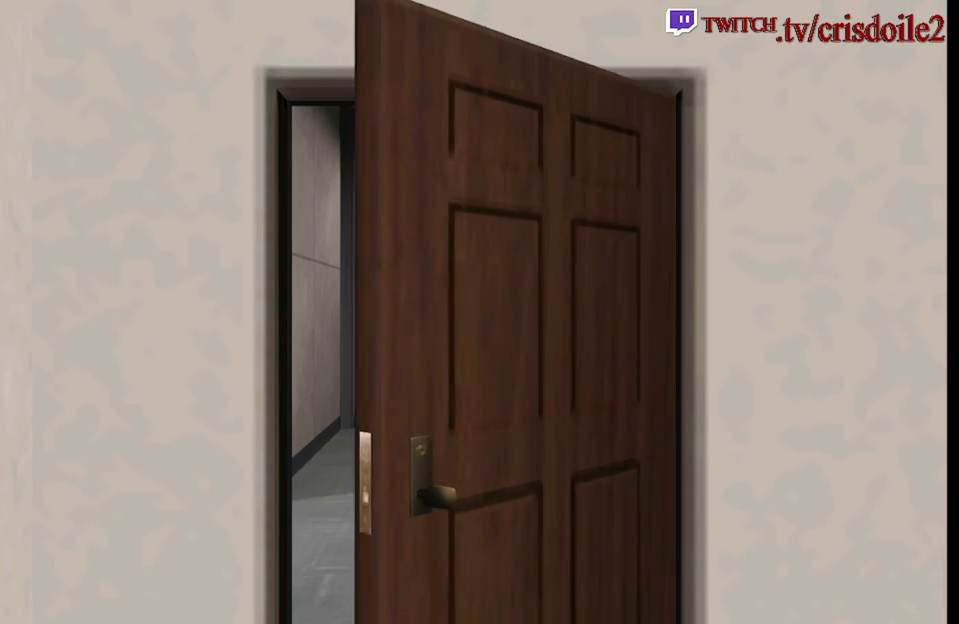
{"buttons": ["SQUARE"], "left_stick": "up", "events": []}
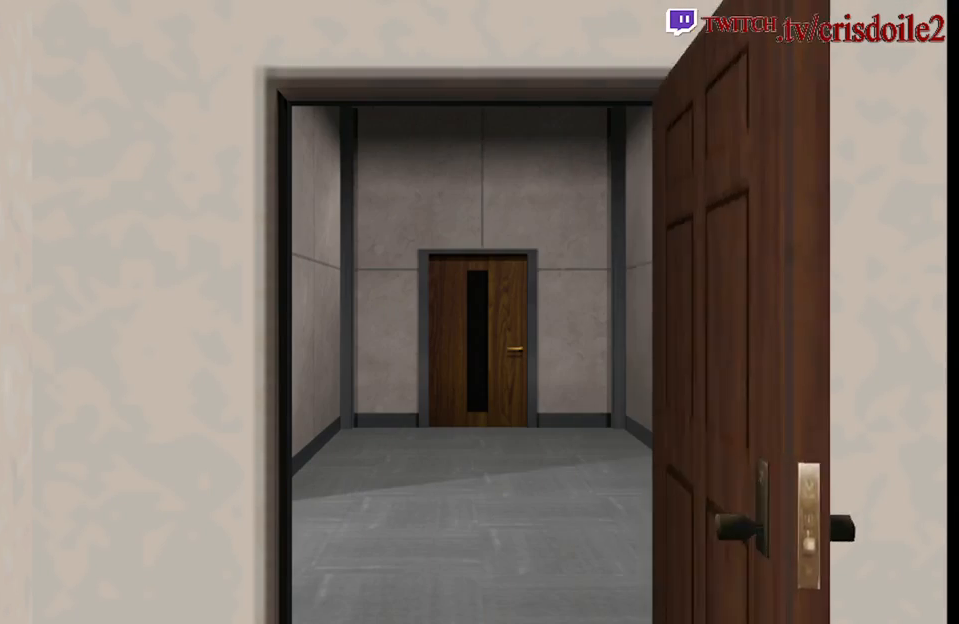
{"buttons": ["SQUARE"], "left_stick": "up", "events": []}
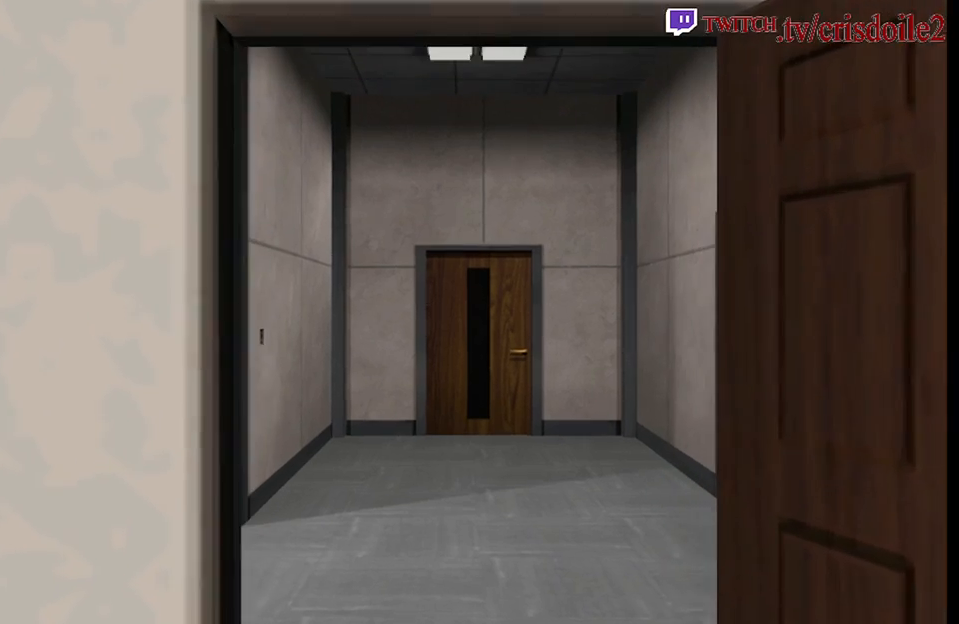
{"buttons": ["SQUARE"], "left_stick": "up", "events": []}
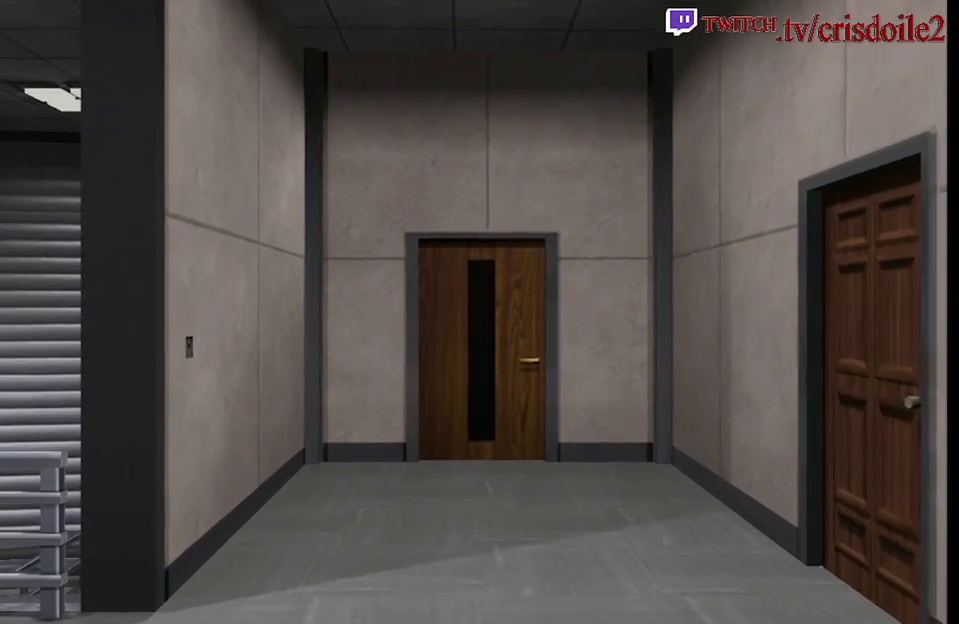
{"buttons": ["SQUARE"], "left_stick": "up", "events": []}
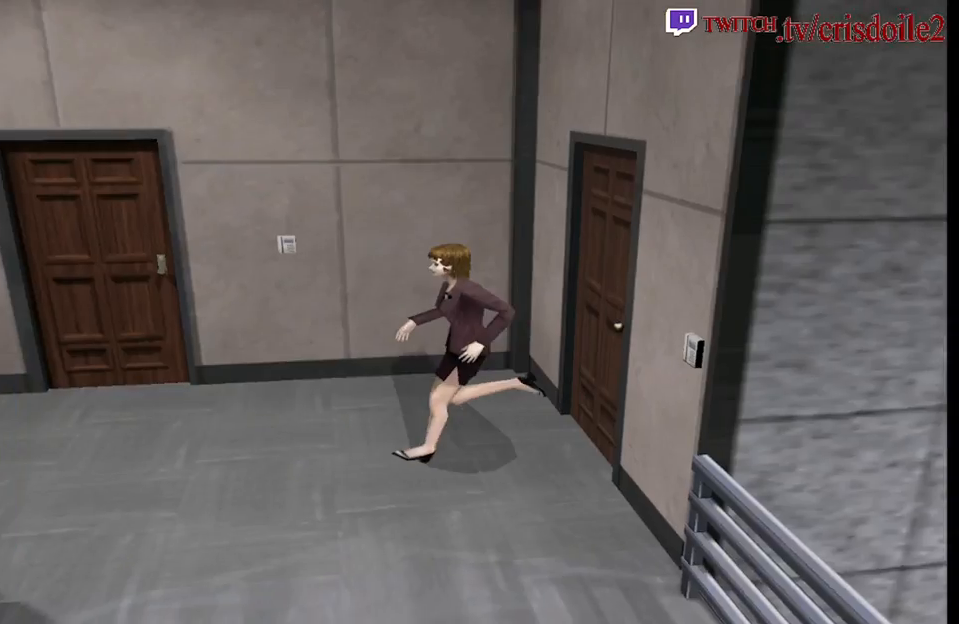
{"buttons": ["SQUARE"], "left_stick": "up", "events": []}
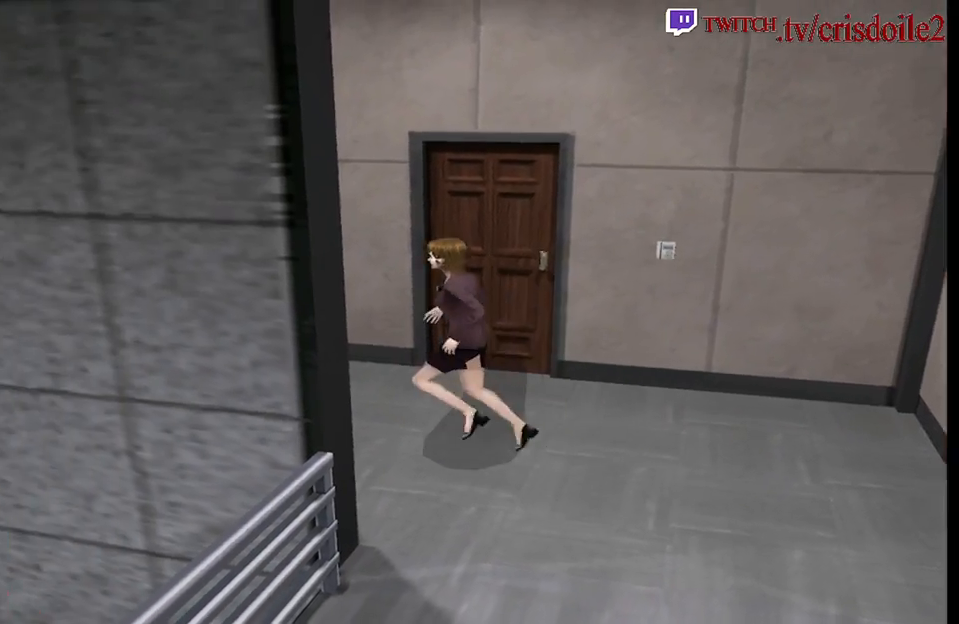
{"buttons": ["SQUARE"], "left_stick": "up", "events": []}
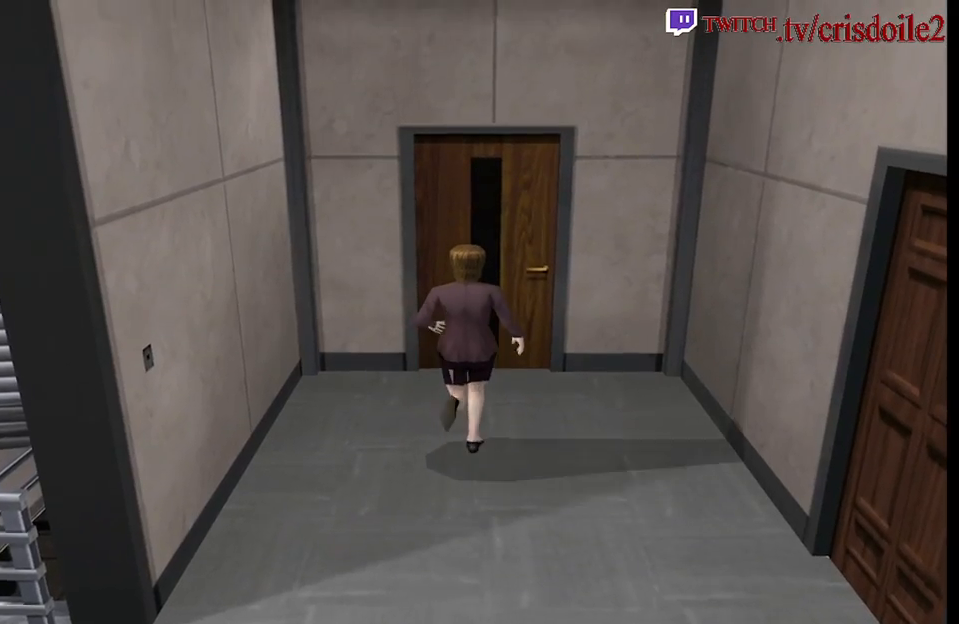
{"buttons": ["CROSS", "SQUARE"], "left_stick": "up", "events": [[217, "CROSS", "down"], [300, "CROSS", "up"], [367, "CROSS", "down"], [417, "CROSS", "up"], [500, "CROSS", "down"]]}
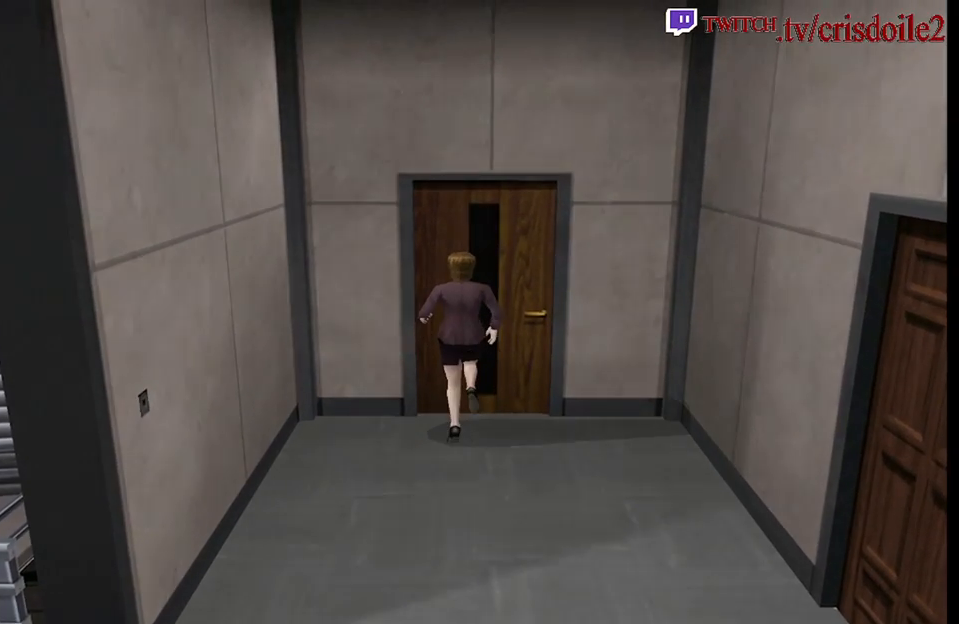
{"buttons": ["SQUARE"], "left_stick": "up", "events": [[67, "CROSS", "up"], [133, "CROSS", "down"], [183, "CROSS", "up"], [267, "CROSS", "down"], [333, "CROSS", "up"], [433, "CROSS", "down"], [483, "CROSS", "up"]]}
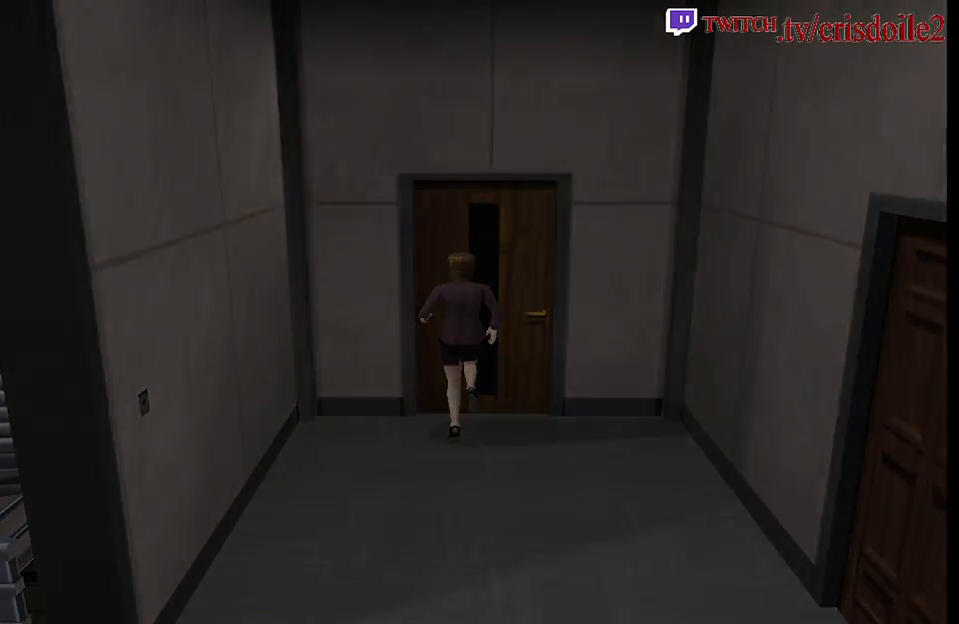
{"buttons": [], "left_stick": "center", "events": [[17, "left_stick", "center"], [150, "SQUARE", "up"]]}